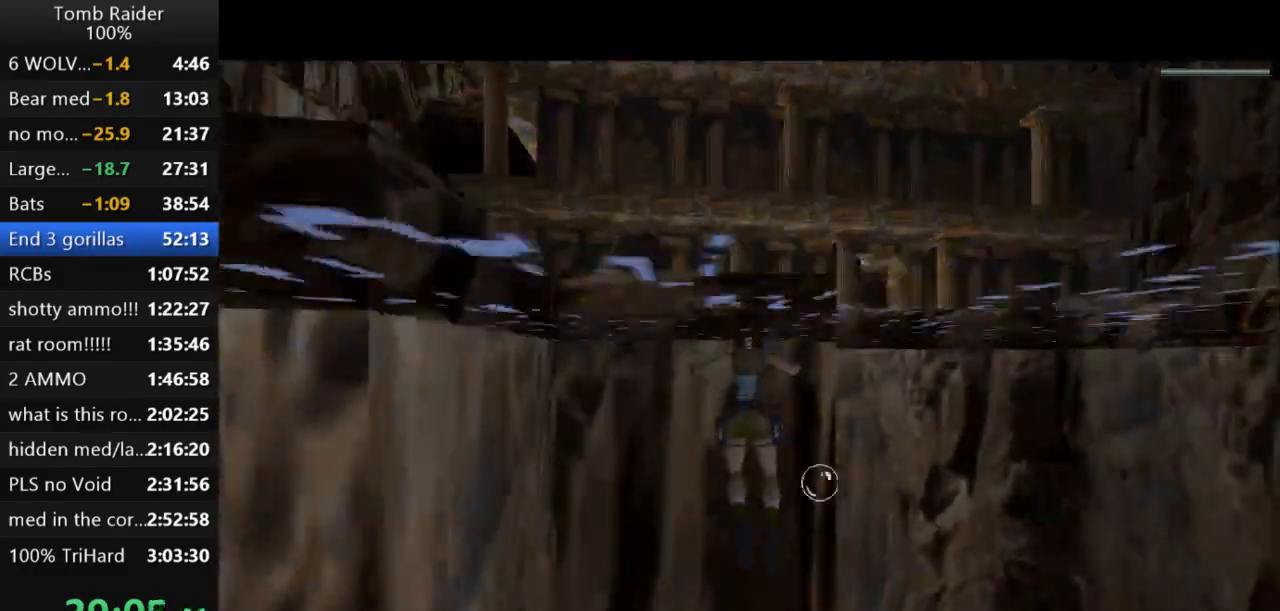
Gameplay with keyboard; each line is a JSON object with the keys held at the frame after it. "events" lists presses ("down") and releases ("up") of "action", "action2", "down", "guns", "inv", "jump", "left", "look", "lstep", "right", "roll", "roll2", "rstep", "up" and "walk" between this image and that frame as [ms after this image, input, new state], when the widget could be followed in between. No other keys are recorded. Mouse input is not recorded. Key names are as the overlay labels them; some are game actions (e.g. jump) rather than physical keys.
{"keys": ["action2", "up"], "events": []}
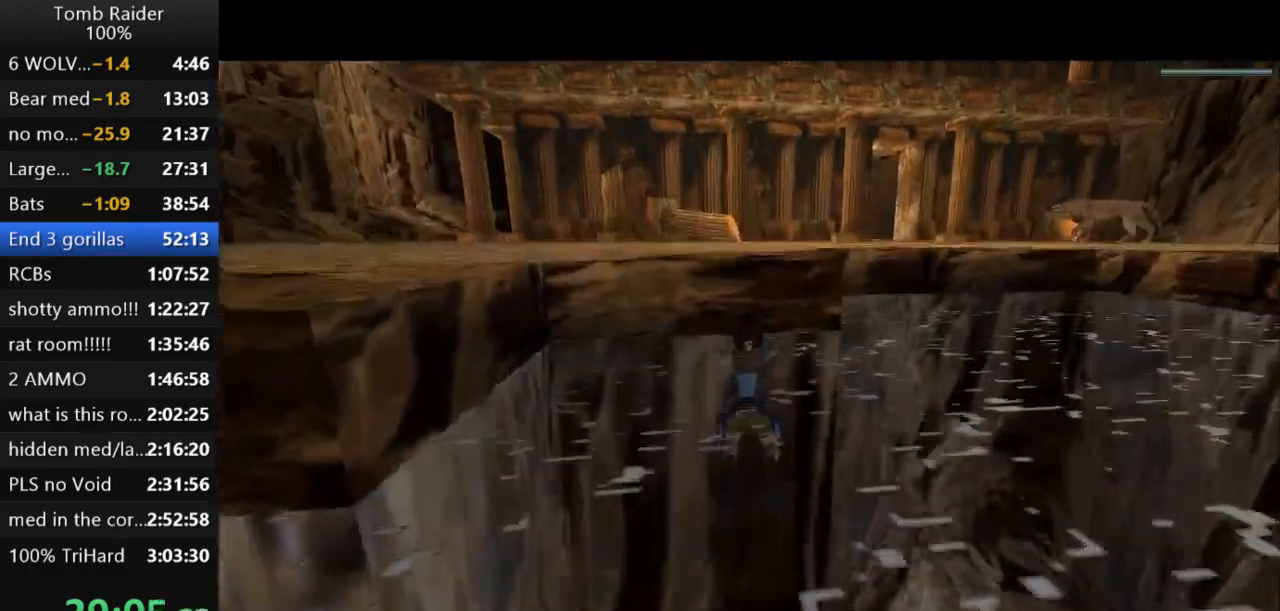
{"keys": ["action2"], "events": [[500, "up", "up"]]}
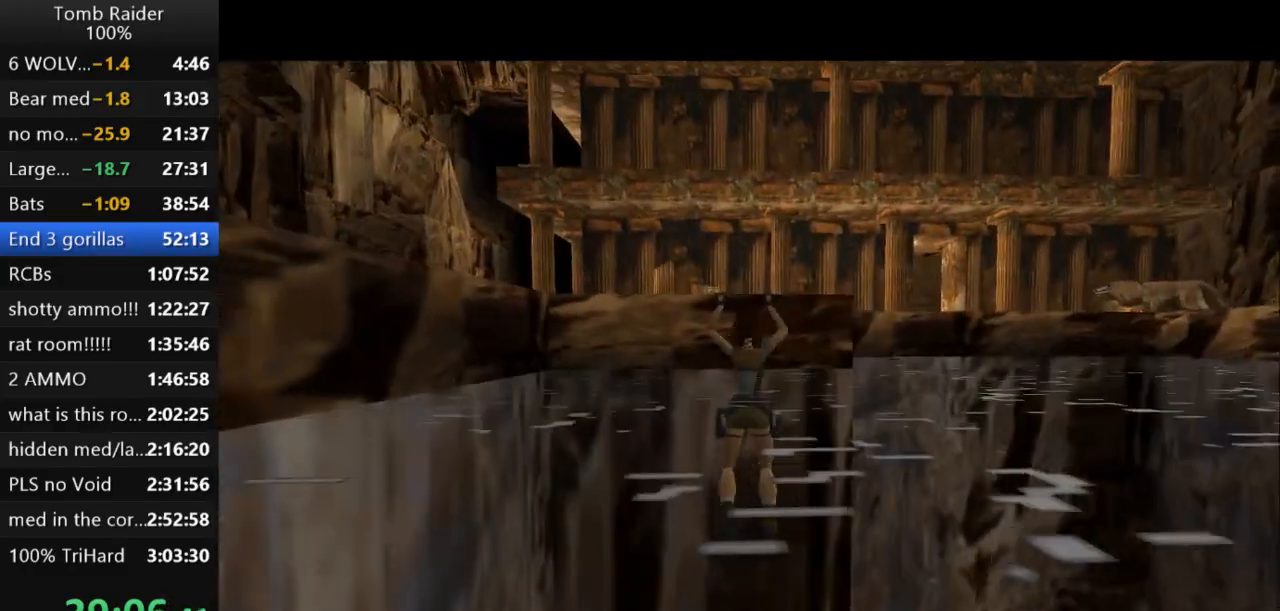
{"keys": ["guns"], "events": [[100, "action2", "up"], [200, "guns", "down"]]}
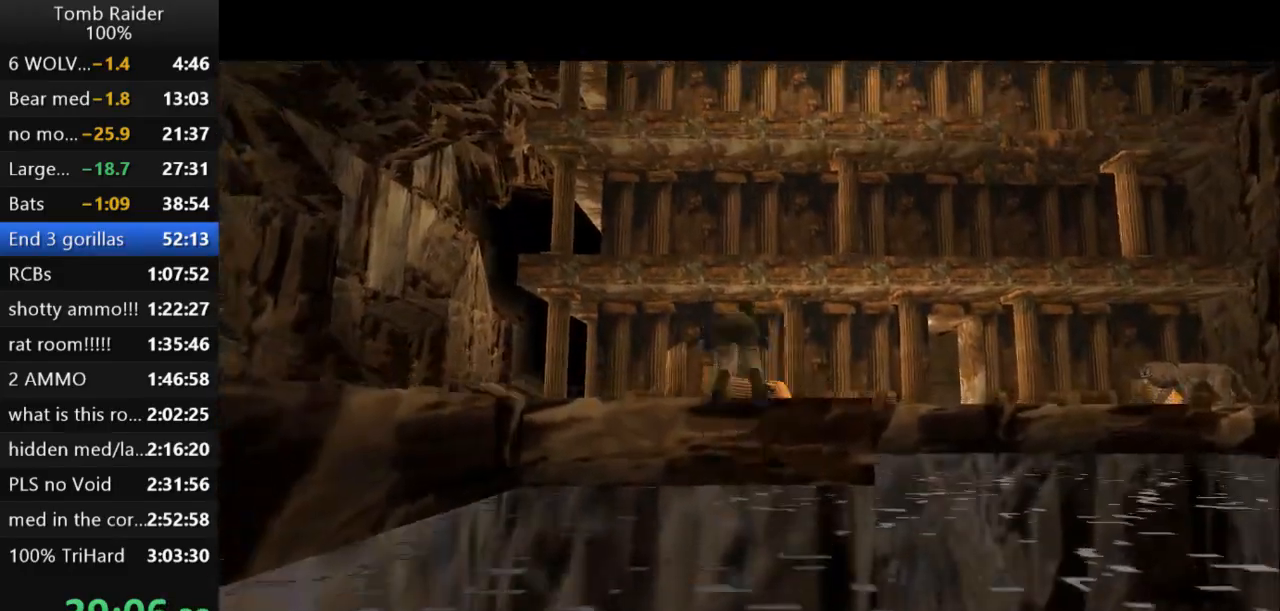
{"keys": ["right"], "events": [[333, "right", "down"], [467, "guns", "up"]]}
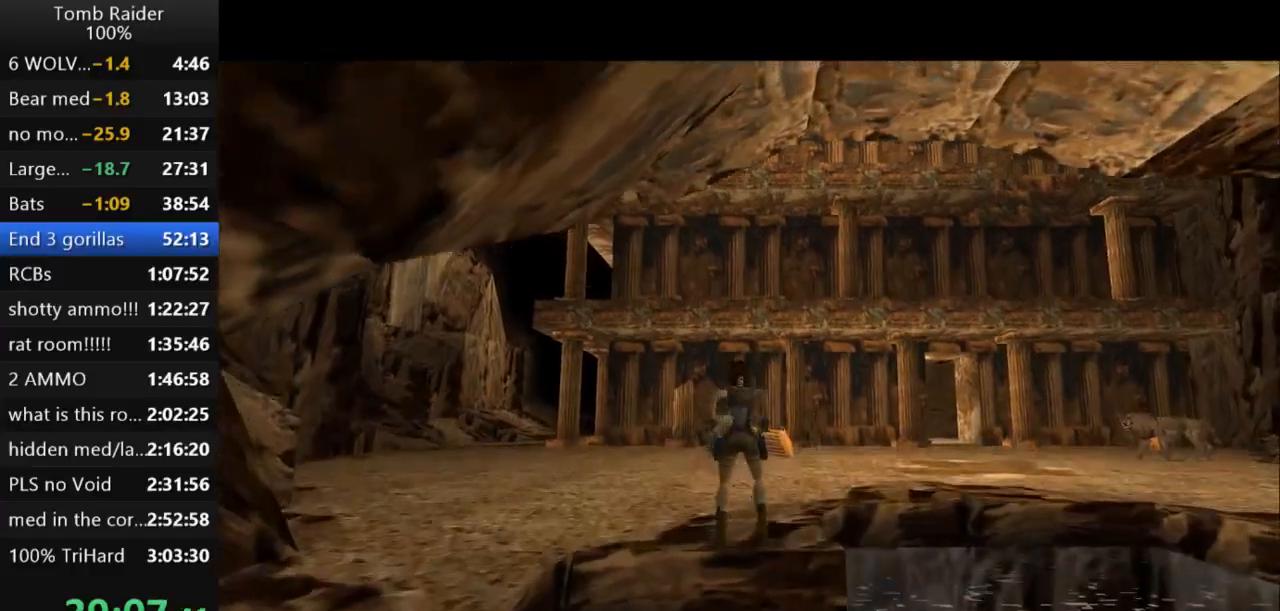
{"keys": ["right"], "events": []}
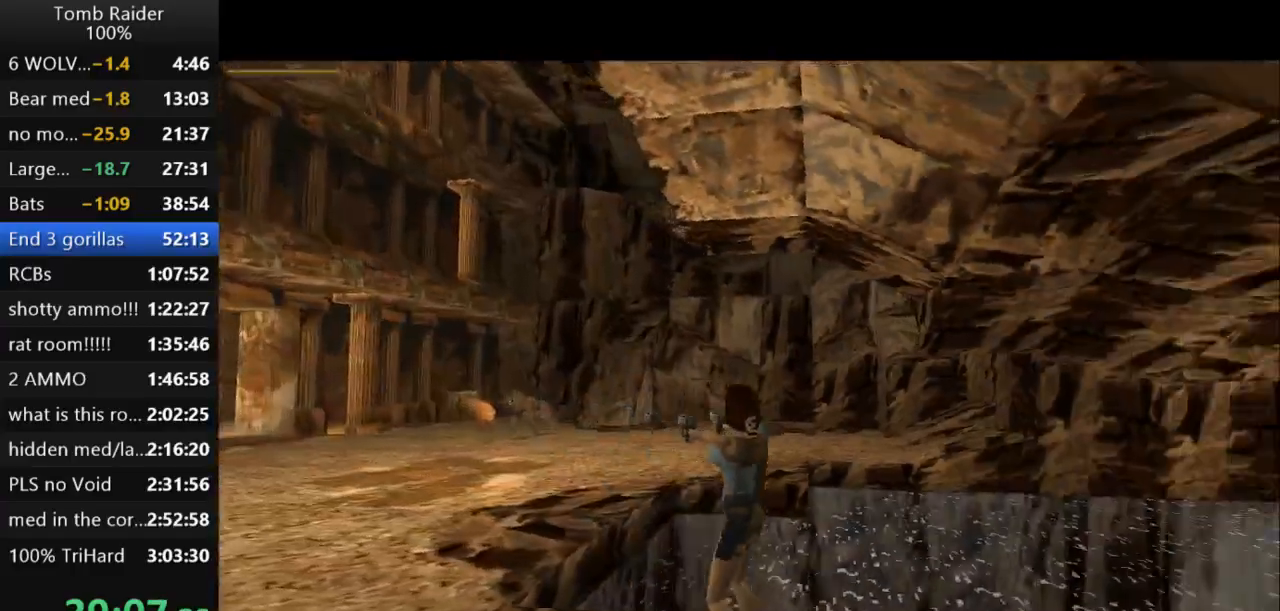
{"keys": ["right"], "events": []}
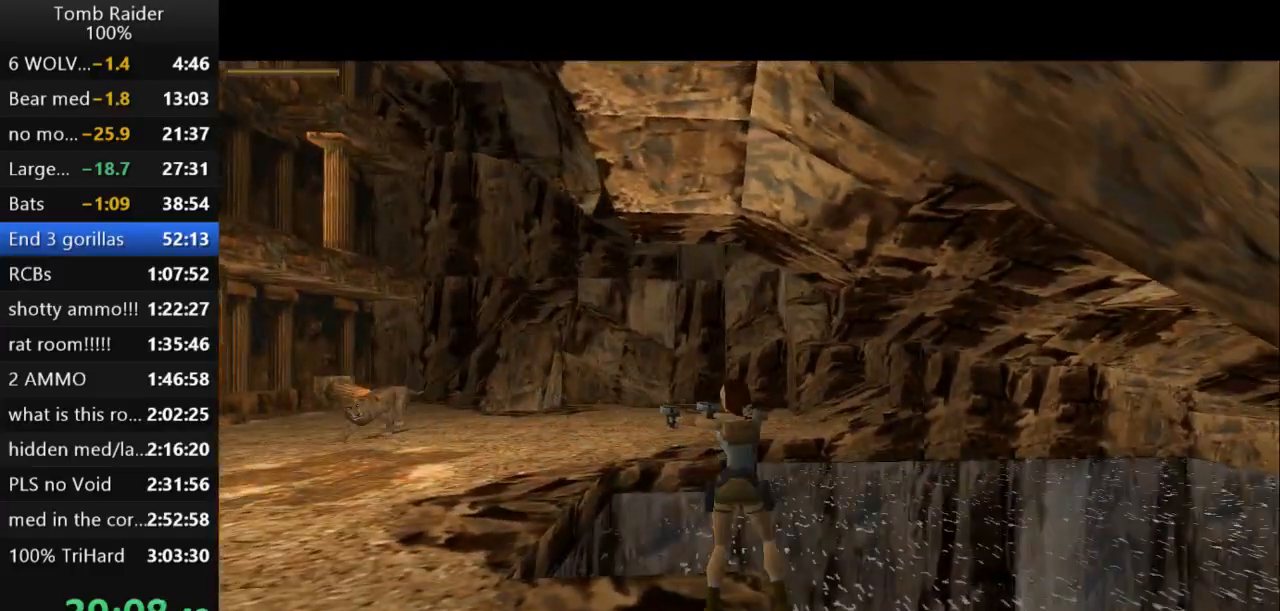
{"keys": ["action2"], "events": [[333, "right", "up"], [367, "action2", "down"]]}
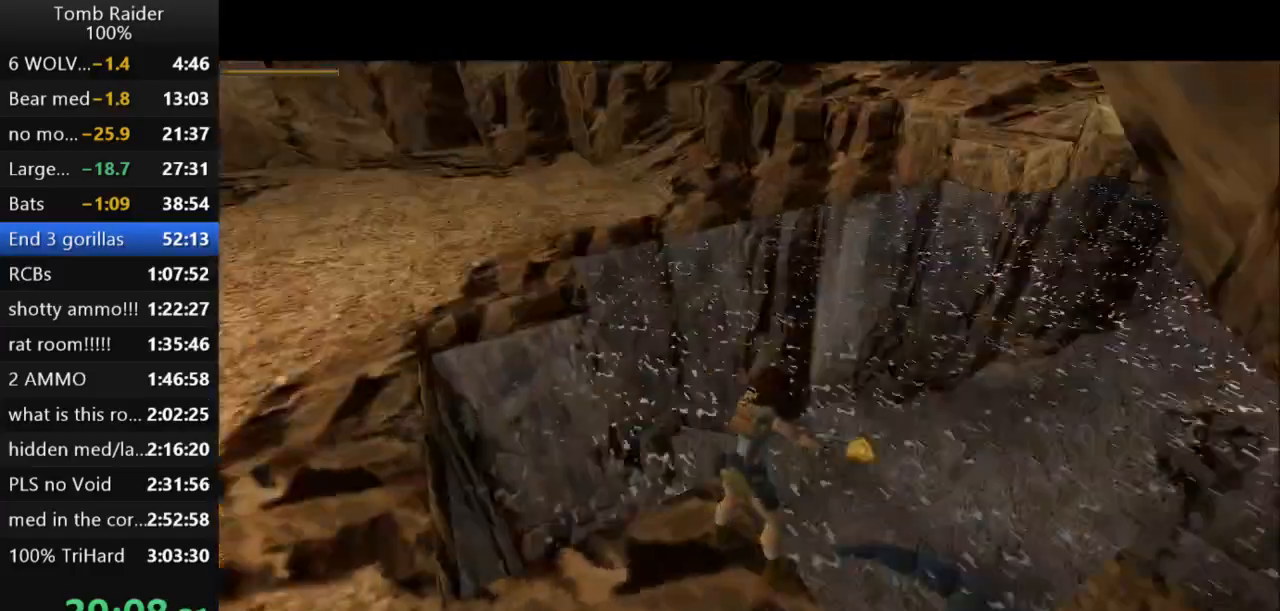
{"keys": ["action2"], "events": []}
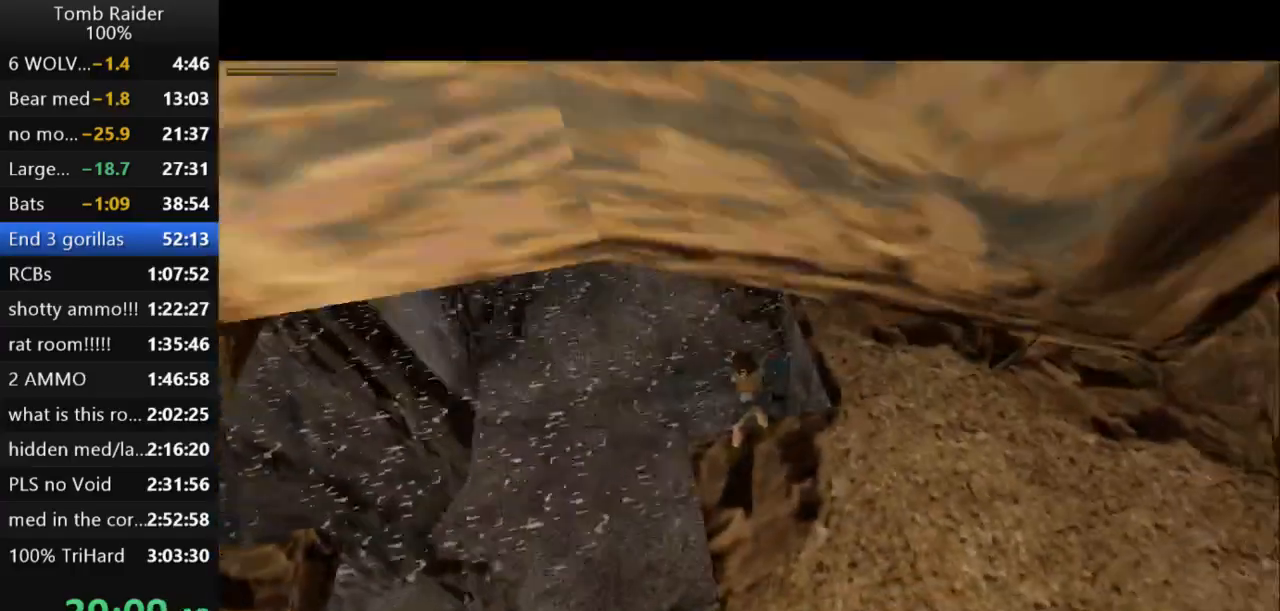
{"keys": ["action2"], "events": []}
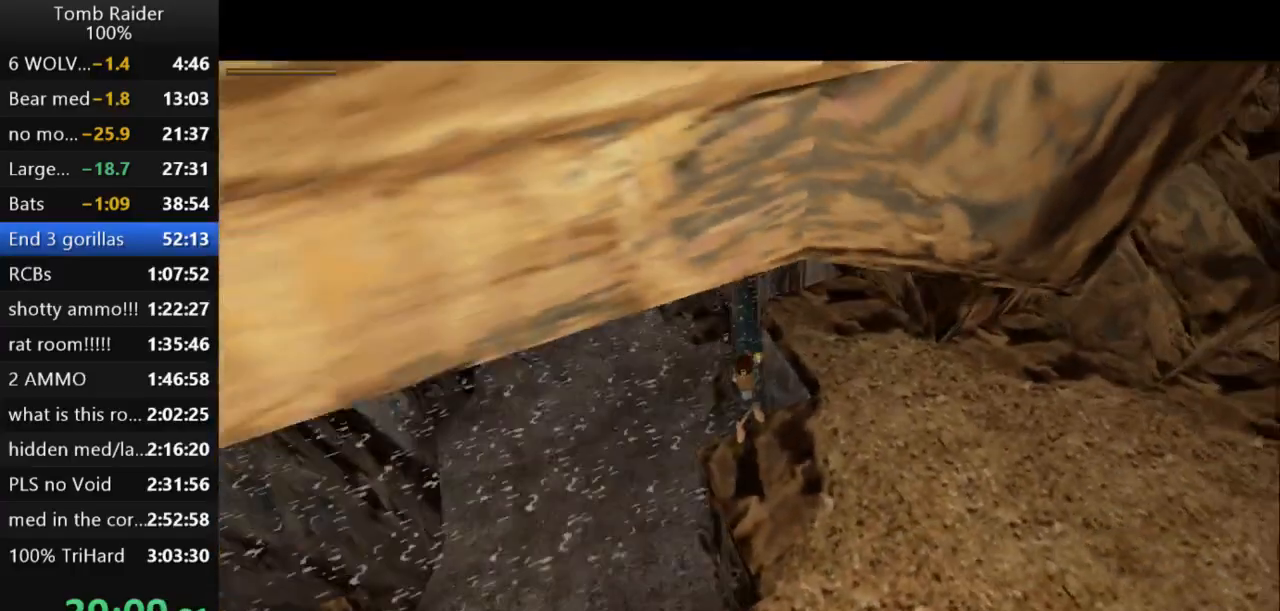
{"keys": ["action2"], "events": []}
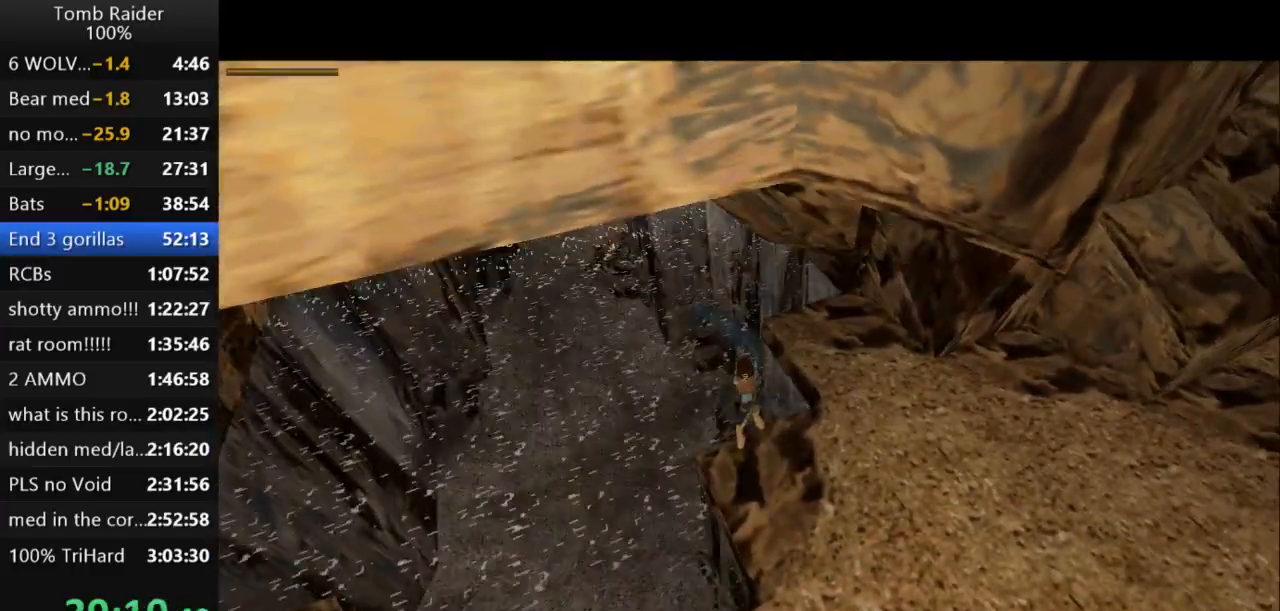
{"keys": ["action2"], "events": []}
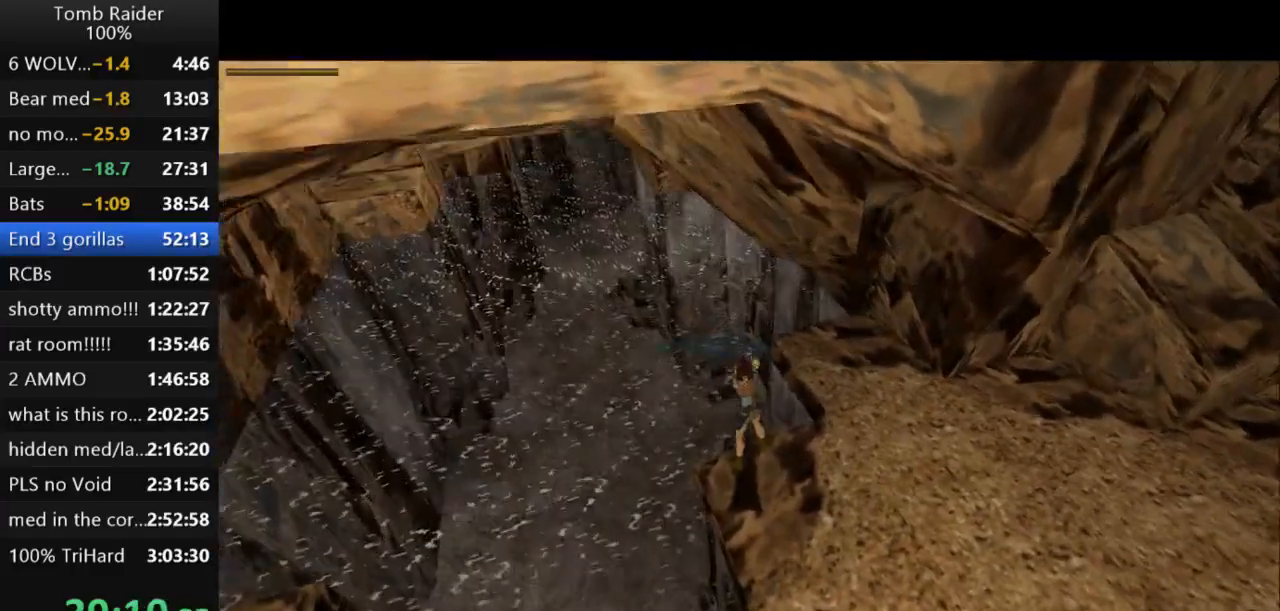
{"keys": ["action2"], "events": []}
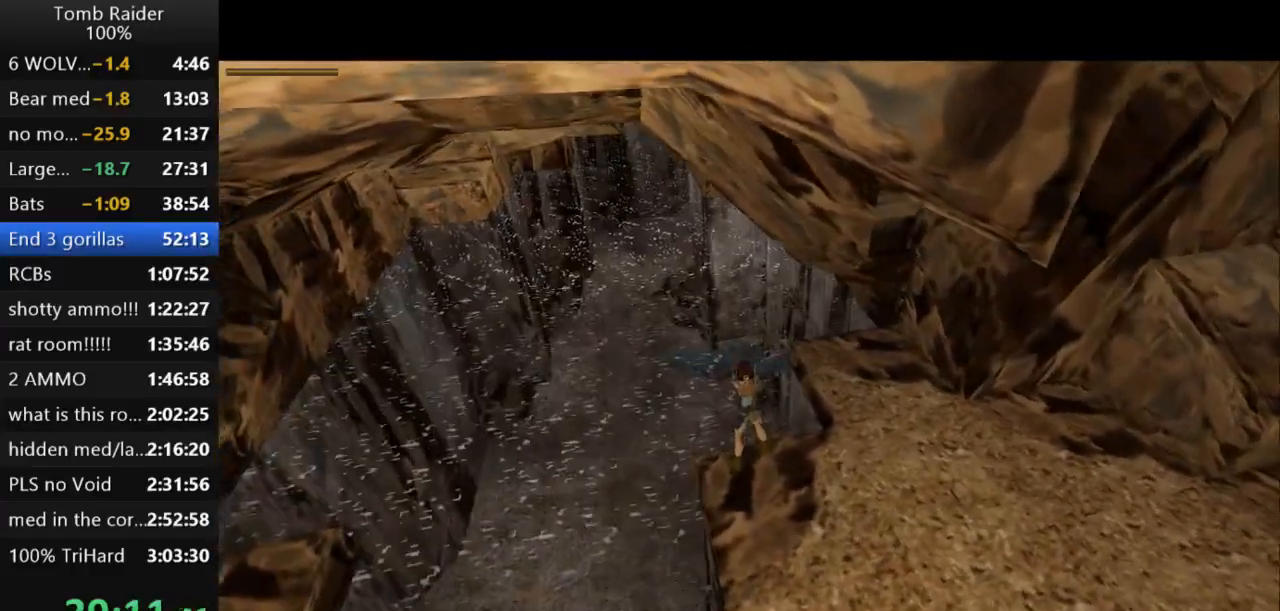
{"keys": ["action2"], "events": []}
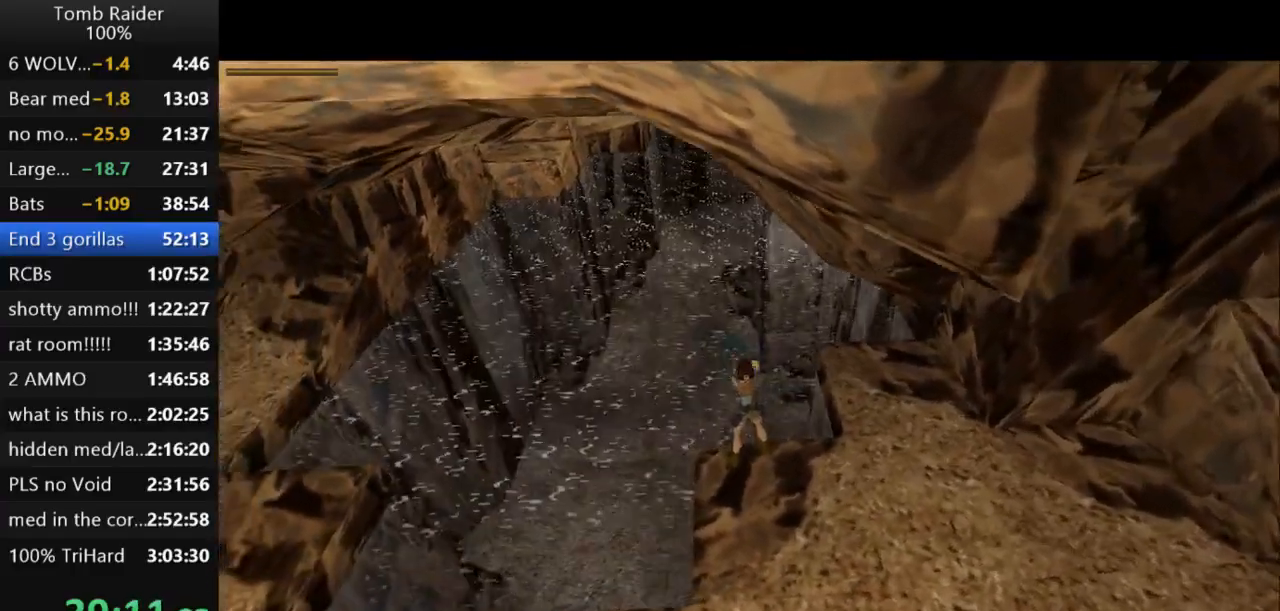
{"keys": ["action2"], "events": []}
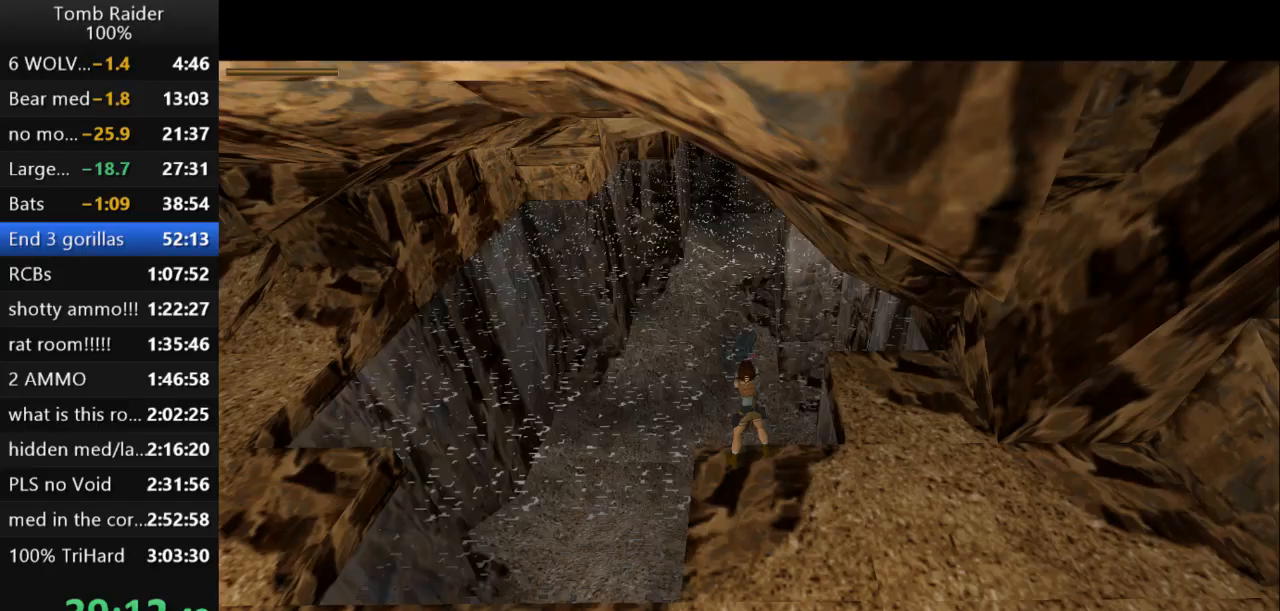
{"keys": ["action2"], "events": []}
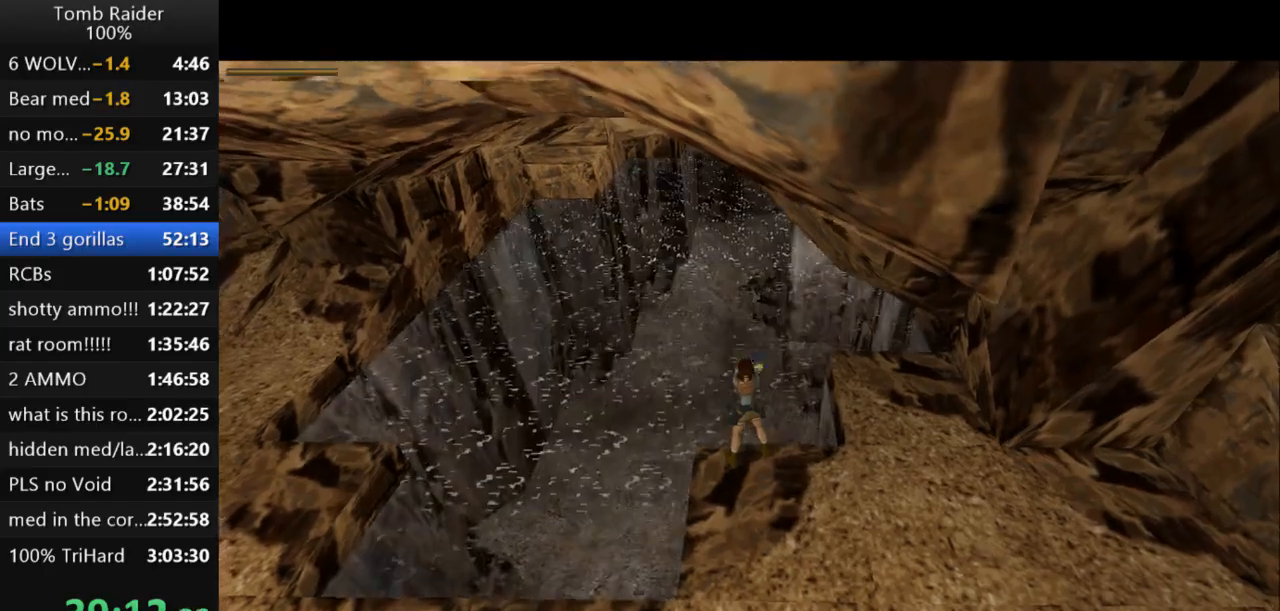
{"keys": ["left"], "events": [[67, "left", "down"], [133, "action2", "up"]]}
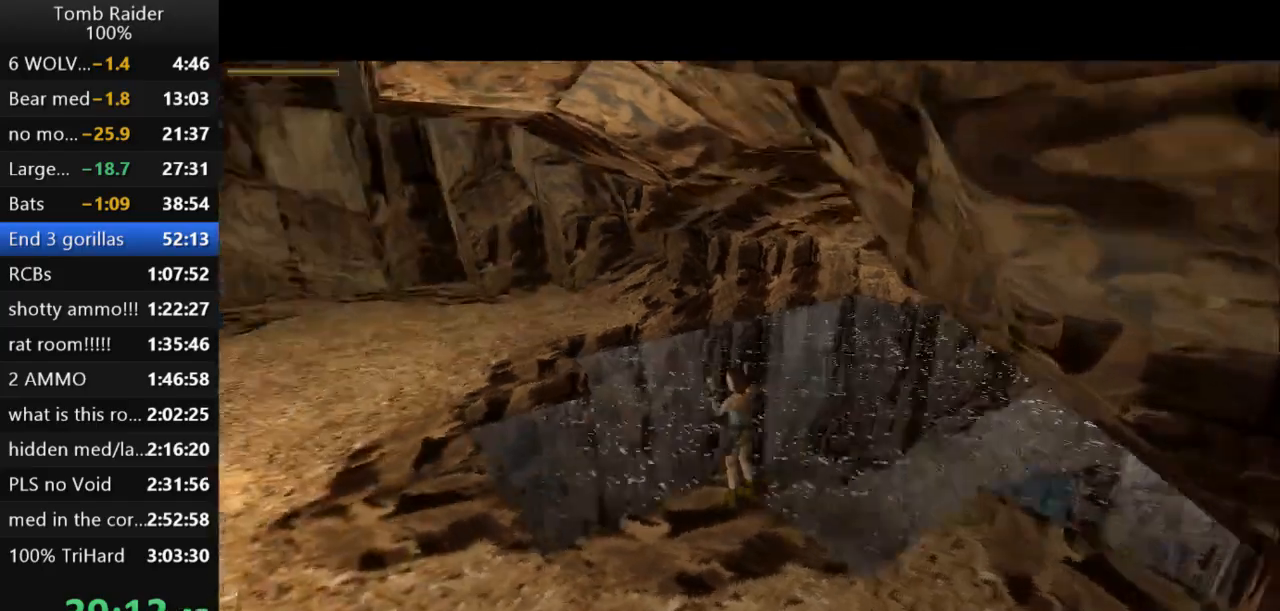
{"keys": ["action2", "left"], "events": [[400, "action2", "down"]]}
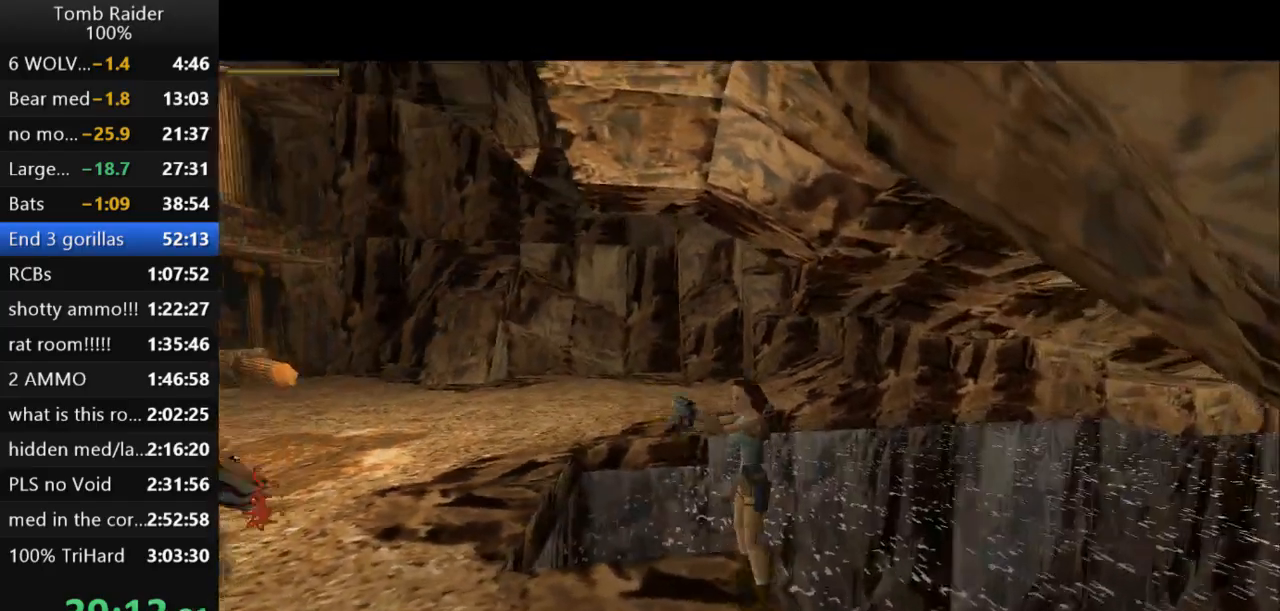
{"keys": ["action2", "left", "up"], "events": [[33, "left", "up"], [67, "up", "down"], [233, "left", "down"]]}
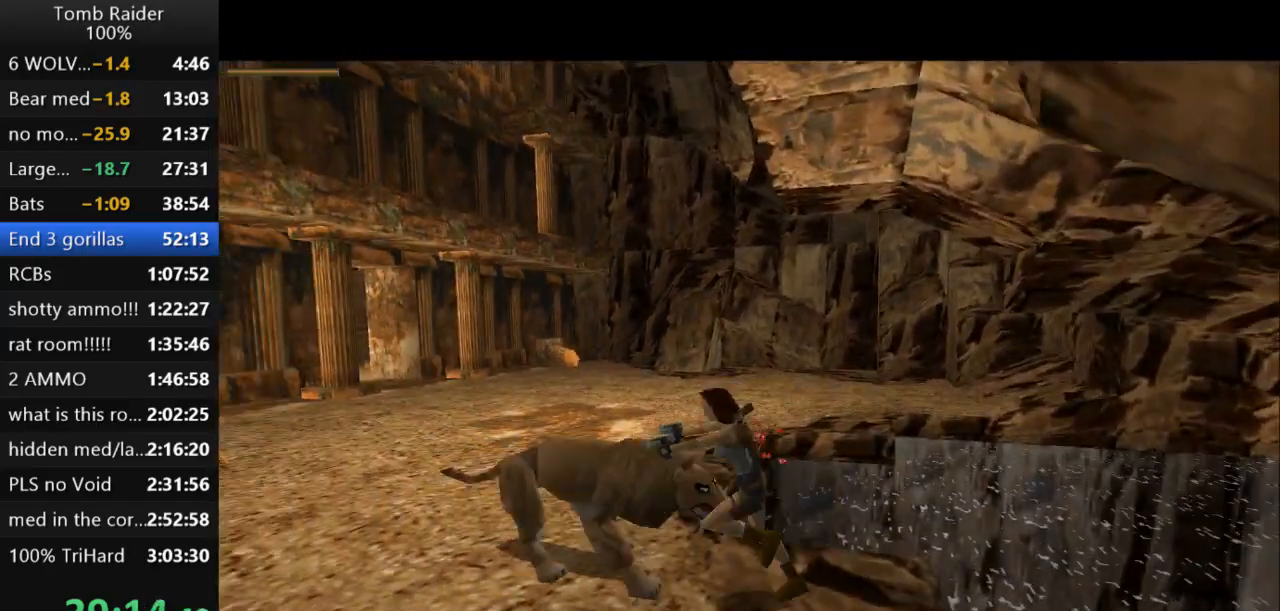
{"keys": ["action2", "up"], "events": [[233, "left", "up"]]}
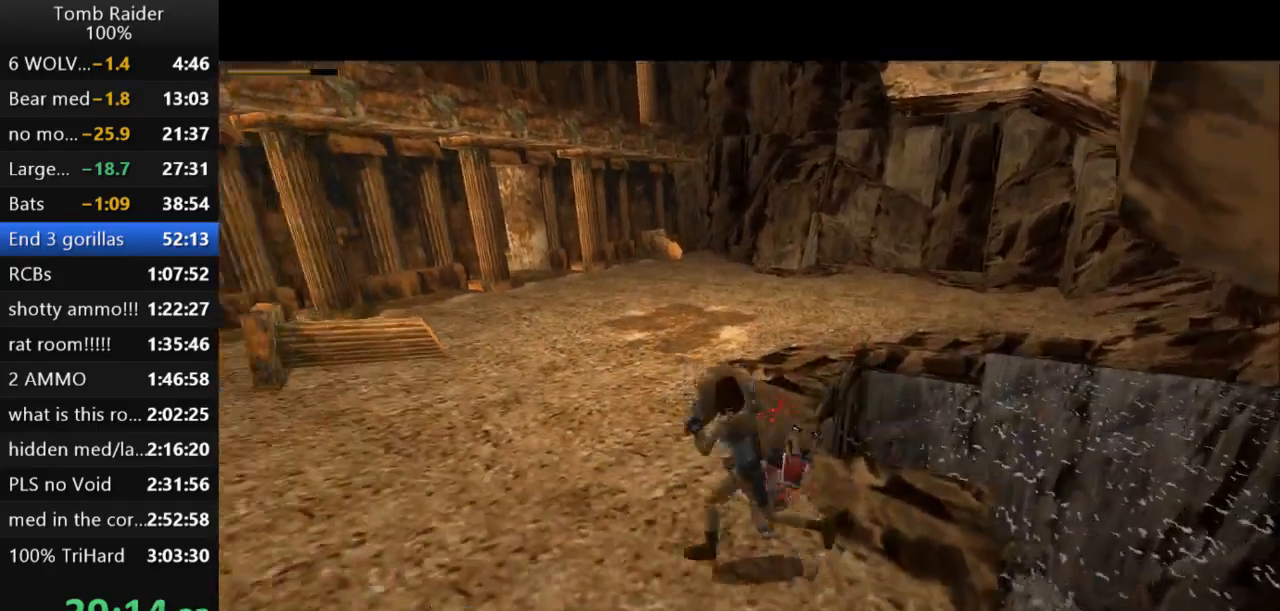
{"keys": ["action2", "up"], "events": [[233, "jump", "down"], [300, "jump", "up"]]}
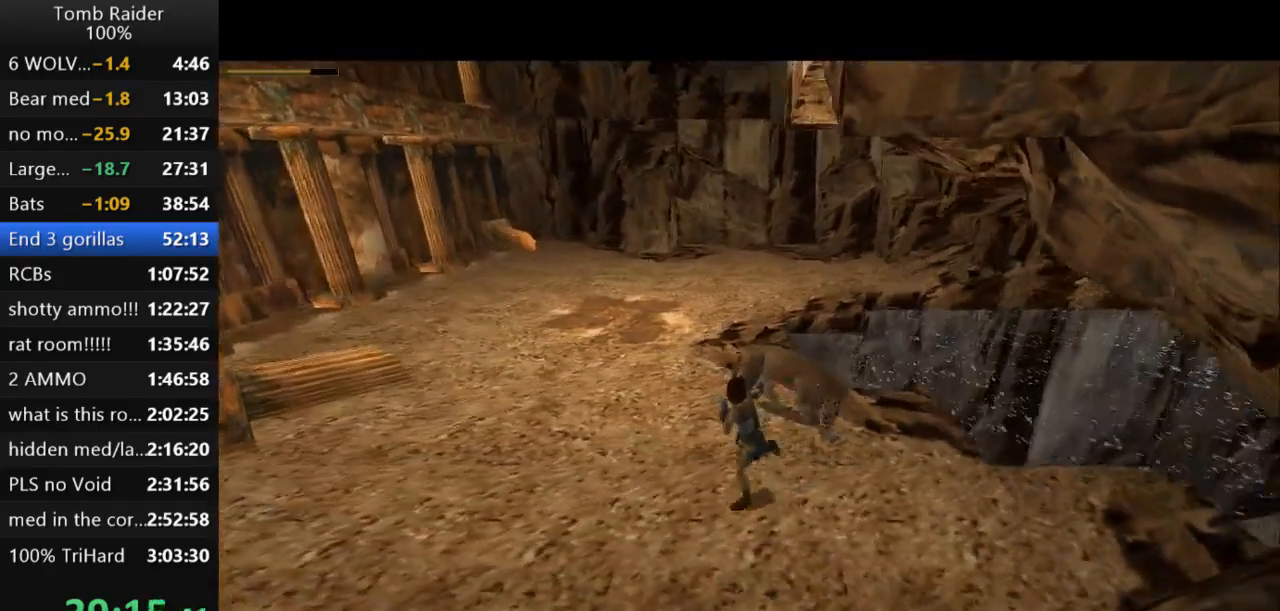
{"keys": ["action2", "roll2", "up"], "events": [[433, "roll2", "down"]]}
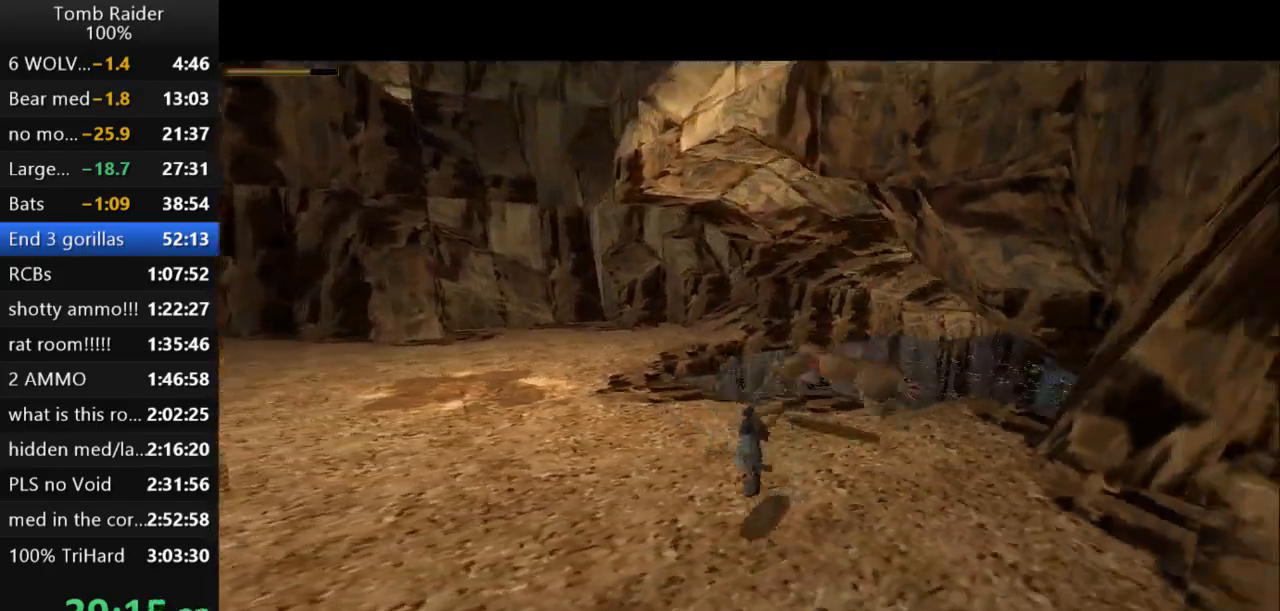
{"keys": ["action2", "jump"], "events": [[33, "up", "up"], [133, "roll2", "up"], [500, "jump", "down"]]}
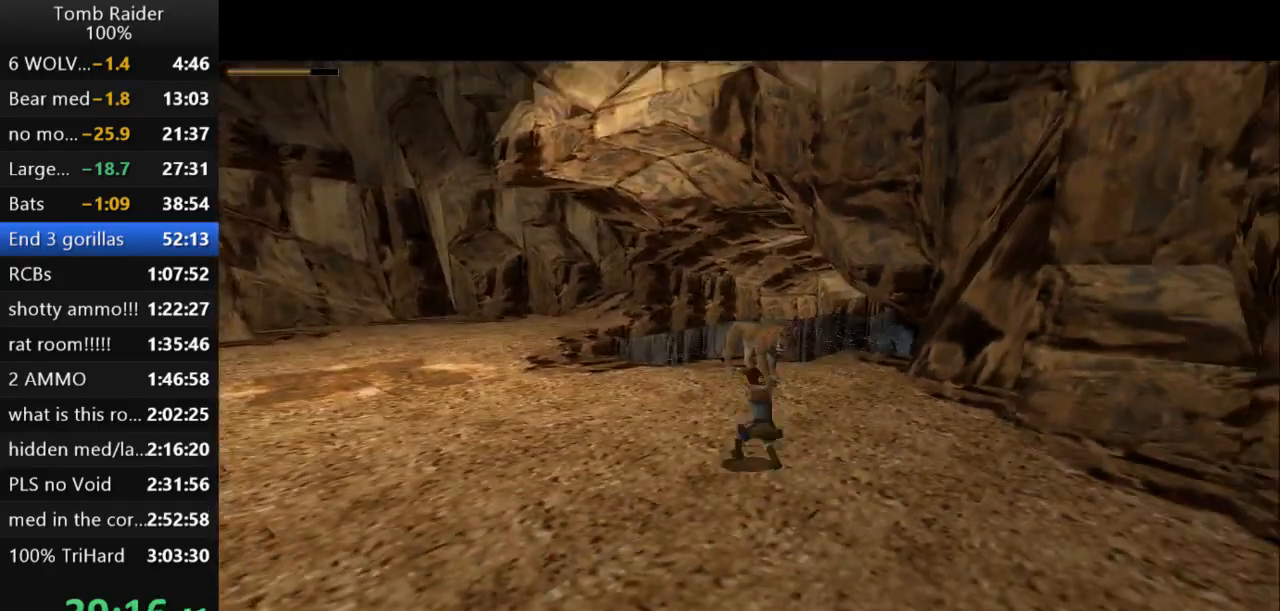
{"keys": ["action2", "down", "jump"], "events": [[133, "down", "down"]]}
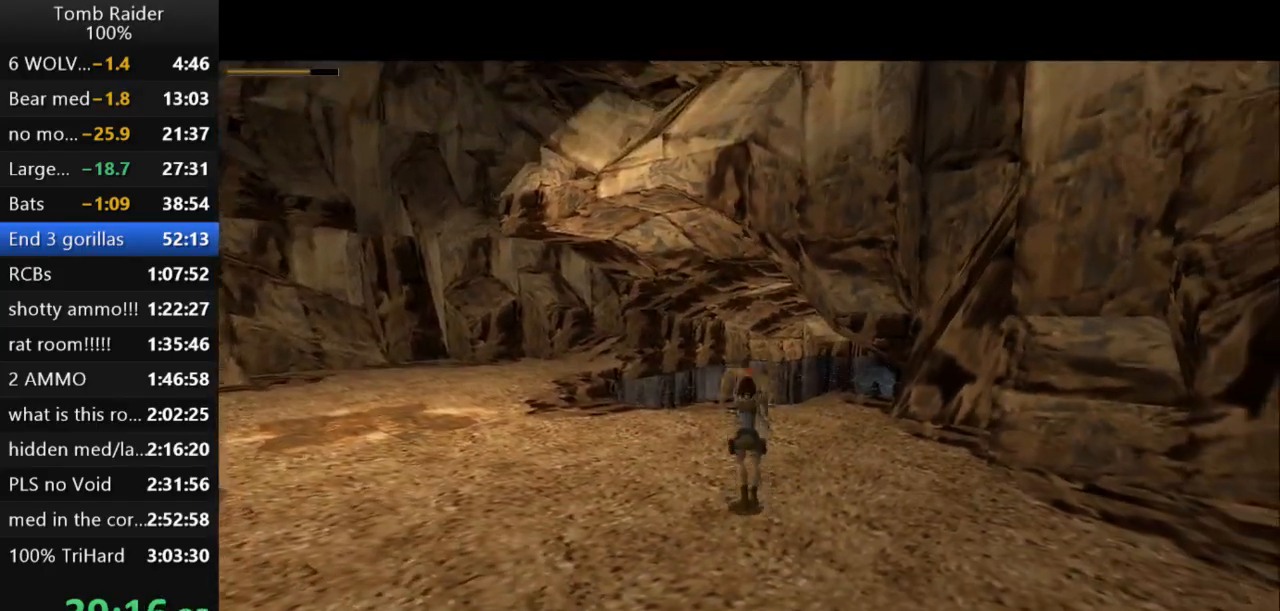
{"keys": ["action2", "down"], "events": [[433, "jump", "up"]]}
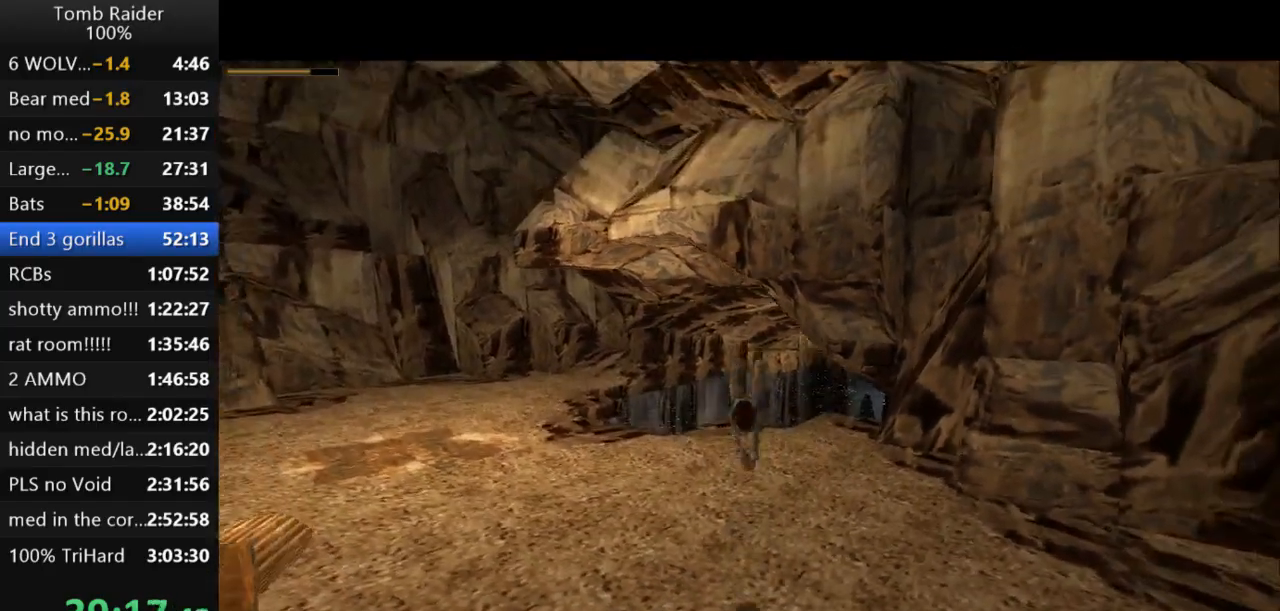
{"keys": ["action2"], "events": [[67, "down", "up"]]}
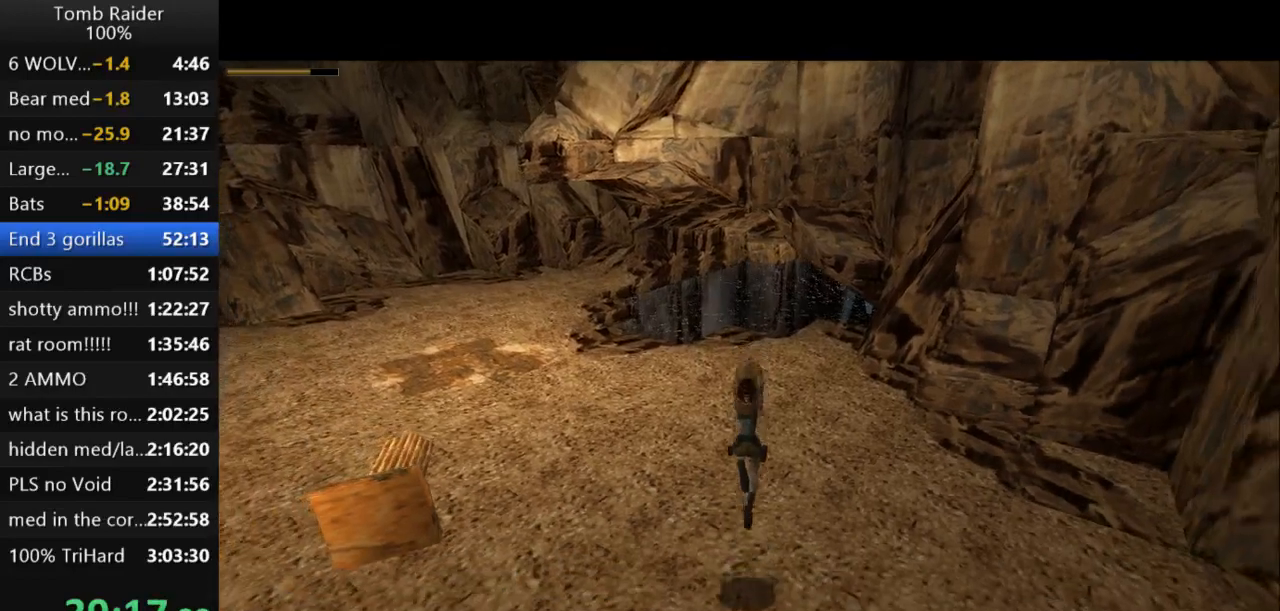
{"keys": ["action2"], "events": []}
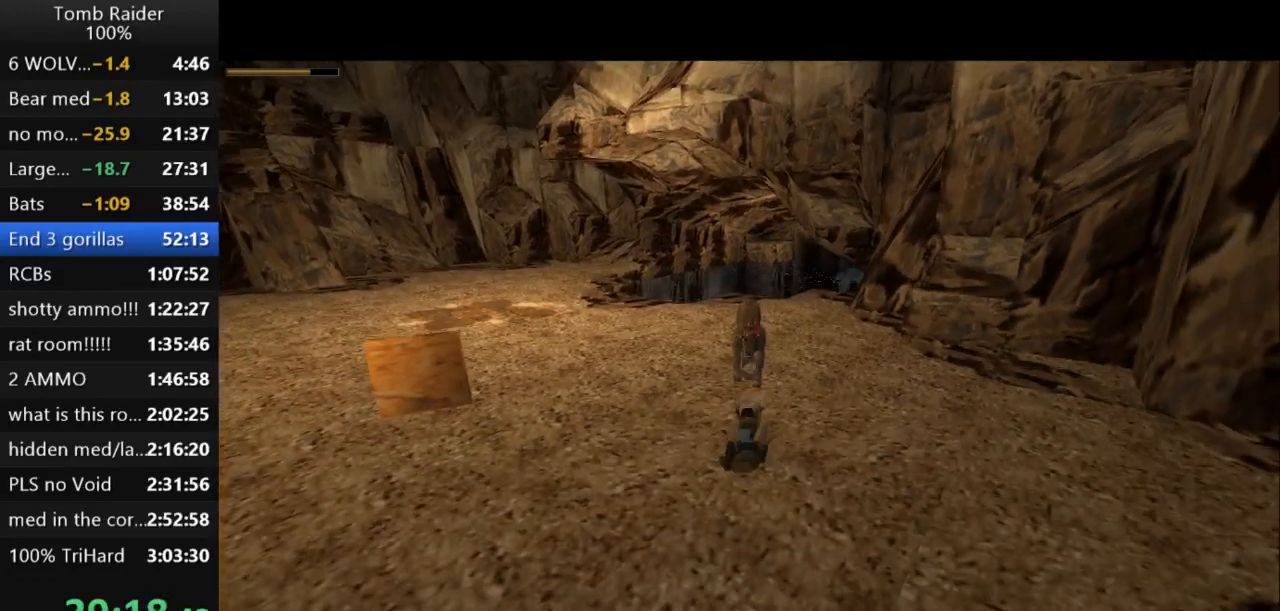
{"keys": ["action2", "down", "jump"], "events": [[67, "down", "down"], [67, "jump", "down"]]}
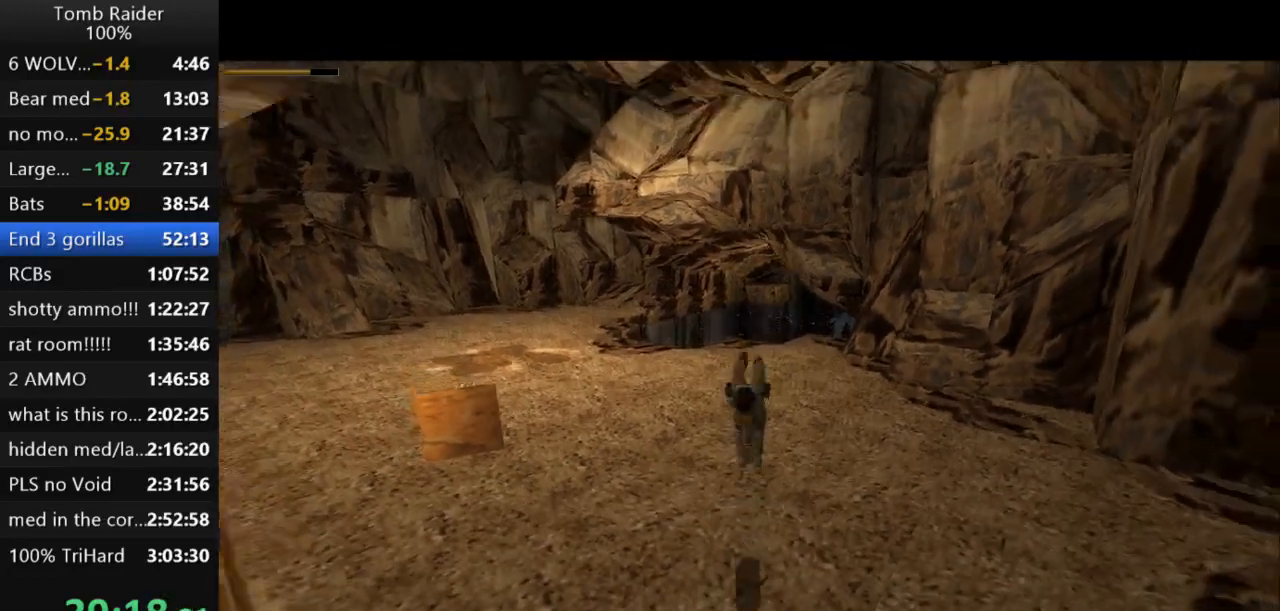
{"keys": ["action2"], "events": [[67, "jump", "up"], [133, "down", "up"]]}
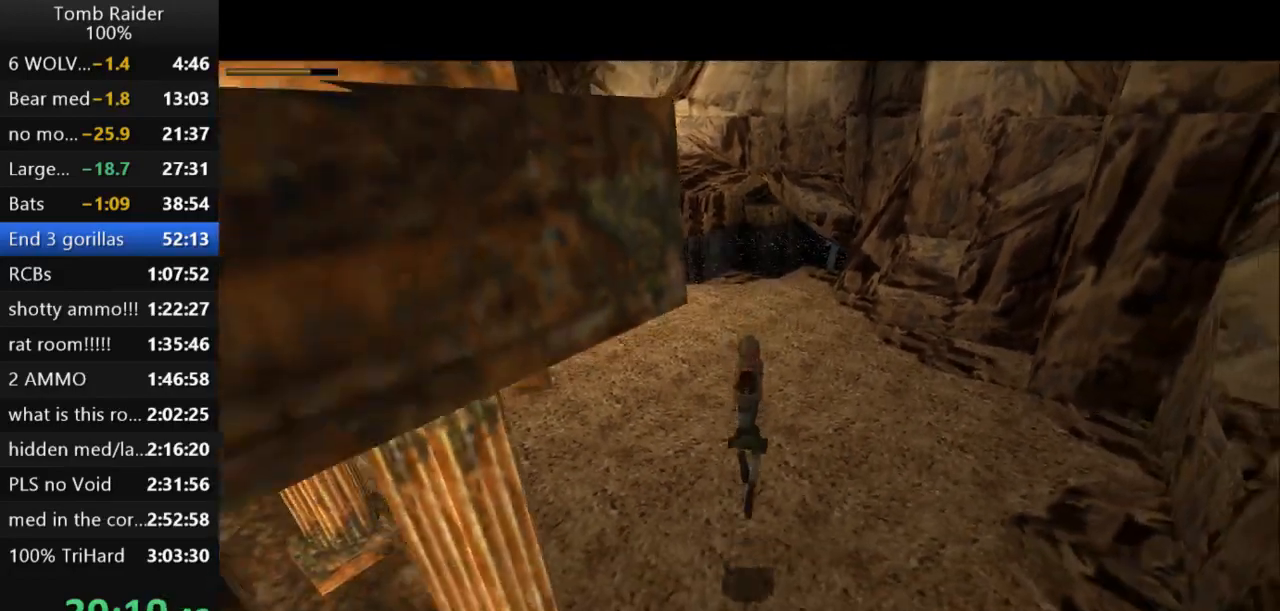
{"keys": ["action2"], "events": []}